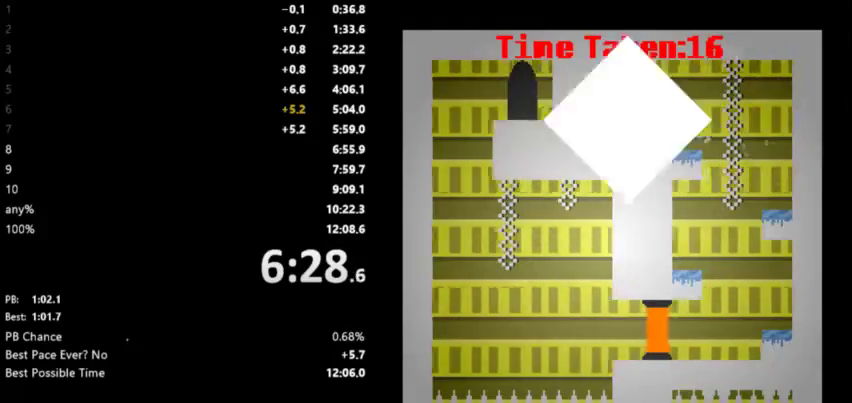
Gameplay with keyboard; each line is a JSON object with the keys held at the frame after it. "events" lists presses ("down") and releases ("up") of "down", "left", "right", "space" and "up" between this image and that frame as [ms after this image, input, new state], when the widget could be followed in between. No other keys are recorded. Mouse input is not recorded.
{"keys": ["right"], "events": [[33, "space", "up"], [100, "right", "down"], [133, "left", "up"]]}
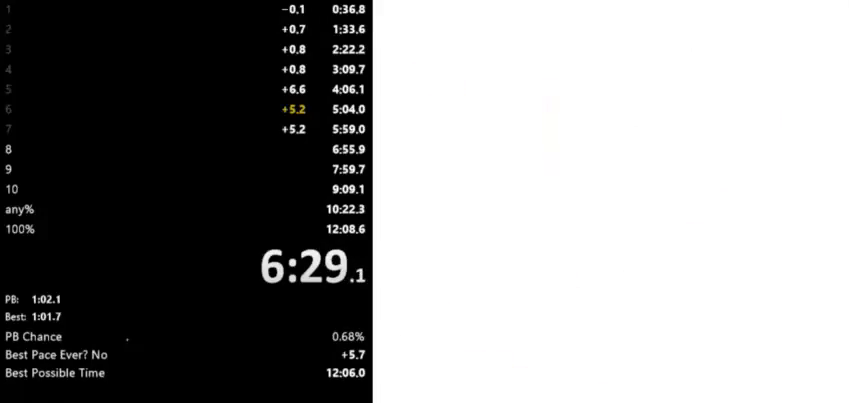
{"keys": ["right"], "events": []}
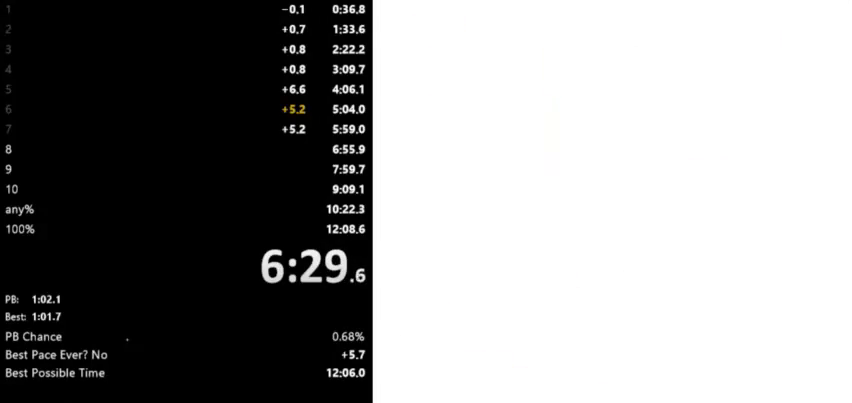
{"keys": ["right"], "events": []}
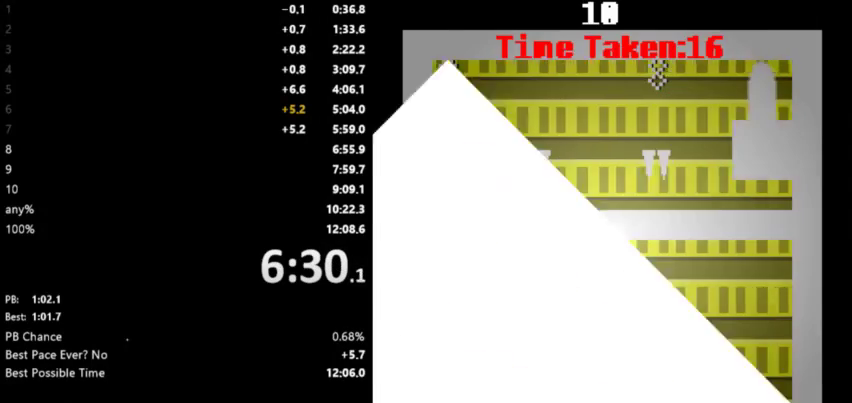
{"keys": [], "events": [[500, "right", "up"]]}
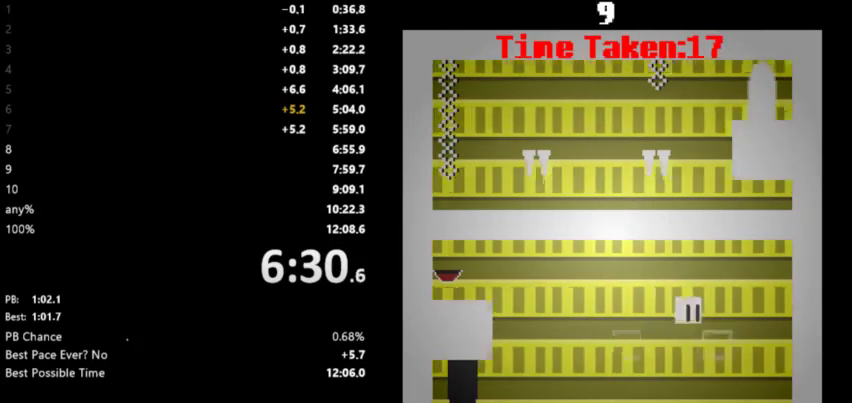
{"keys": ["left"], "events": [[33, "left", "down"]]}
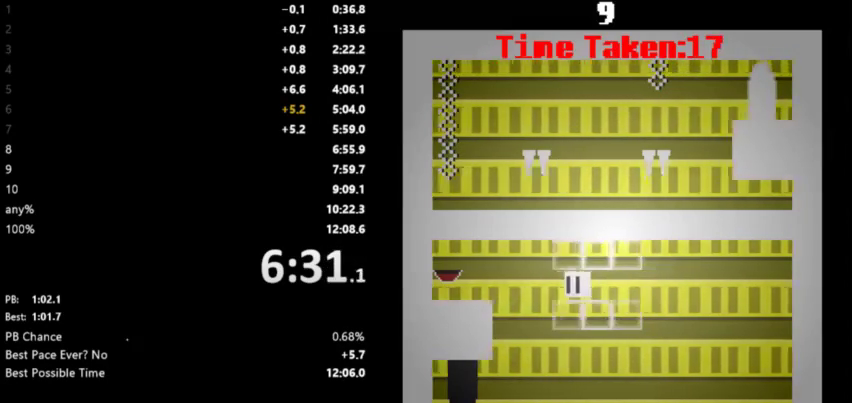
{"keys": ["left"], "events": []}
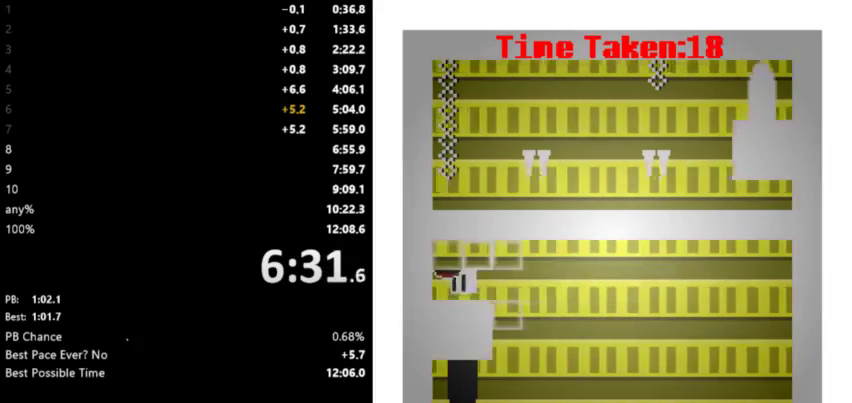
{"keys": ["right"], "events": [[33, "left", "up"], [33, "right", "down"]]}
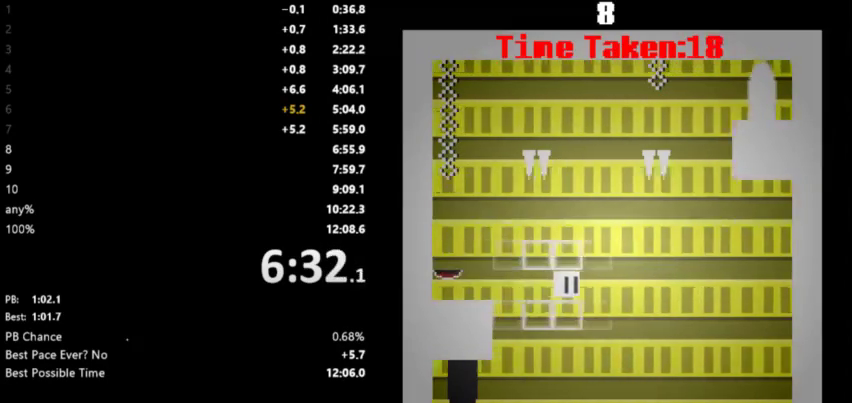
{"keys": ["right"], "events": []}
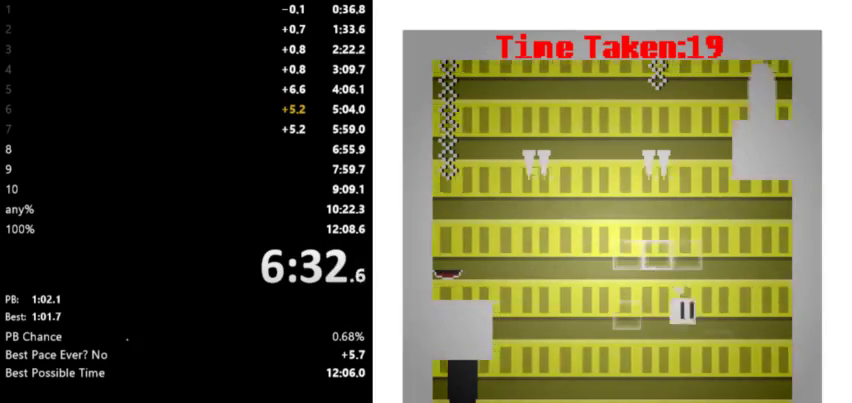
{"keys": ["right"], "events": [[33, "space", "down"], [100, "space", "up"], [133, "space", "down"], [267, "space", "up"]]}
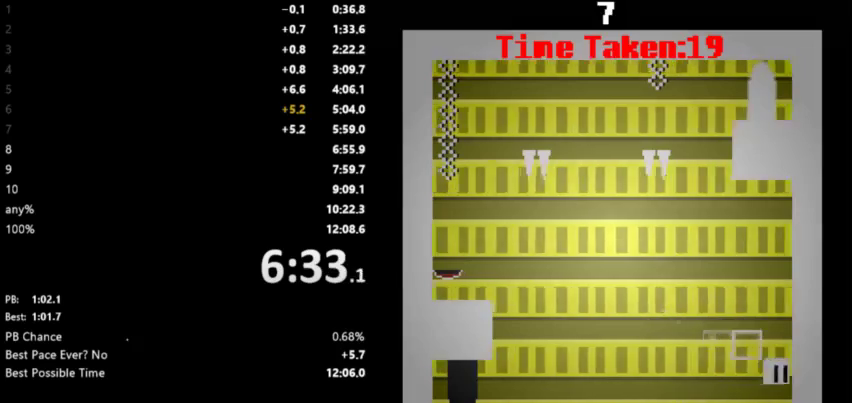
{"keys": ["left"], "events": [[133, "left", "down"], [167, "right", "up"]]}
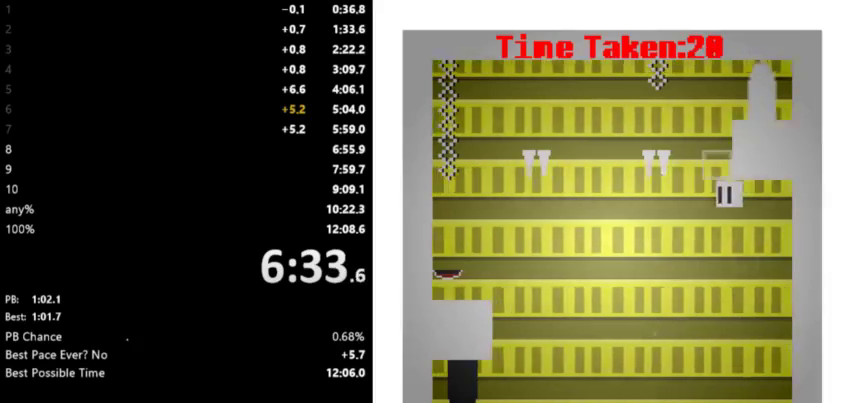
{"keys": ["left"], "events": [[233, "space", "down"], [300, "space", "up"], [367, "space", "down"], [500, "space", "up"]]}
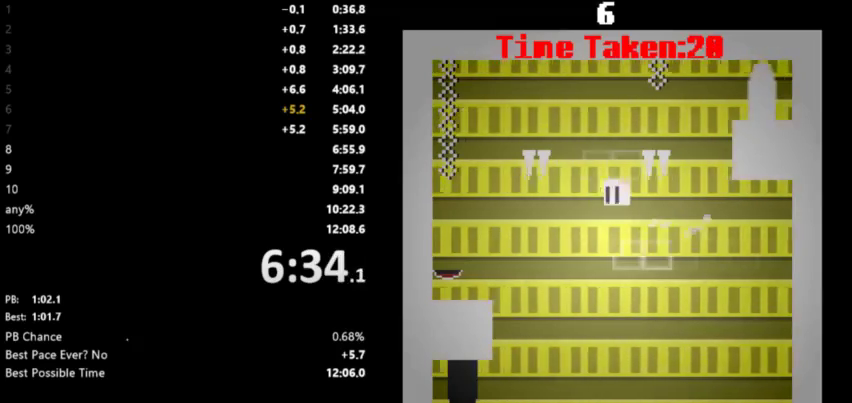
{"keys": ["left", "space"], "events": [[300, "space", "down"], [367, "space", "up"], [433, "space", "down"]]}
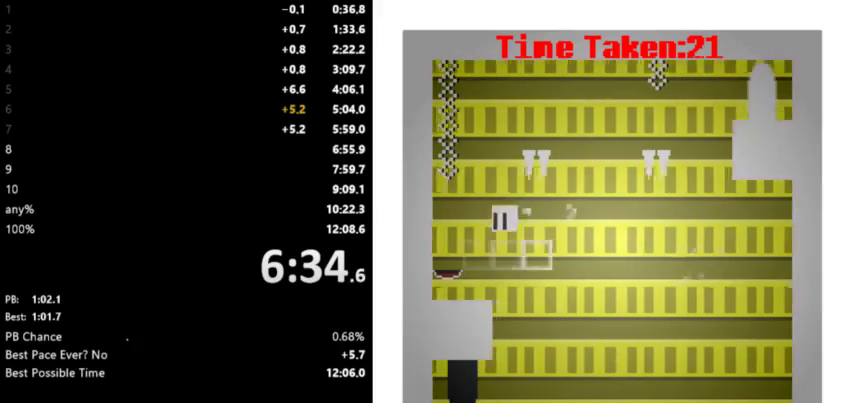
{"keys": ["right"], "events": [[33, "space", "up"], [333, "left", "up"], [333, "right", "down"]]}
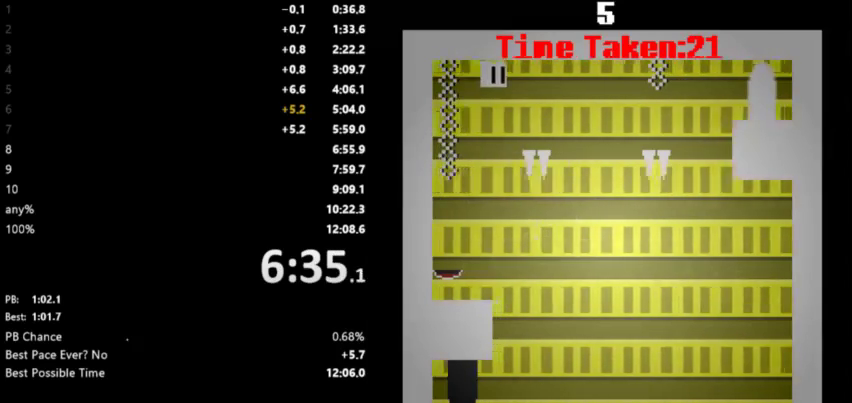
{"keys": ["right"], "events": [[100, "space", "down"], [167, "up", "down"], [200, "space", "up"], [267, "up", "up"]]}
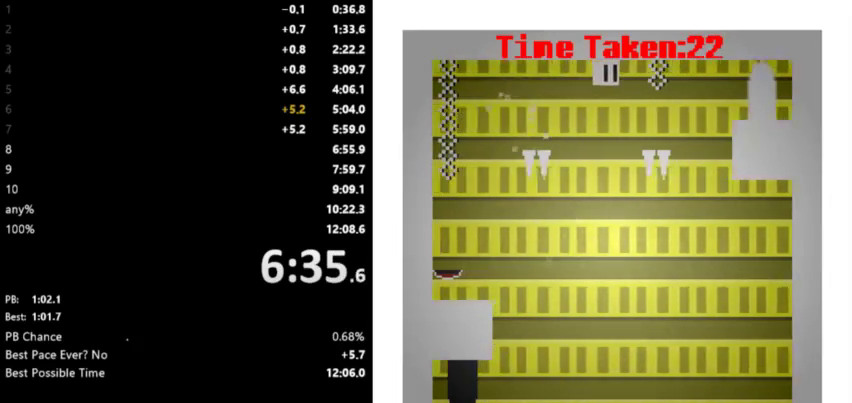
{"keys": ["right"], "events": []}
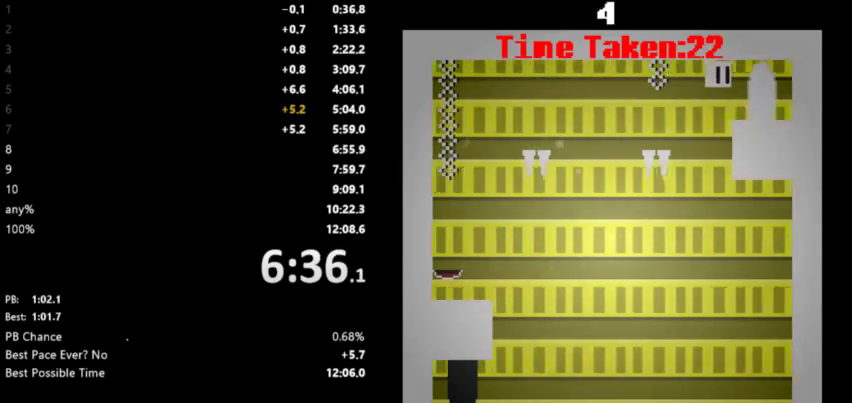
{"keys": ["left"], "events": [[233, "left", "down"], [267, "right", "up"]]}
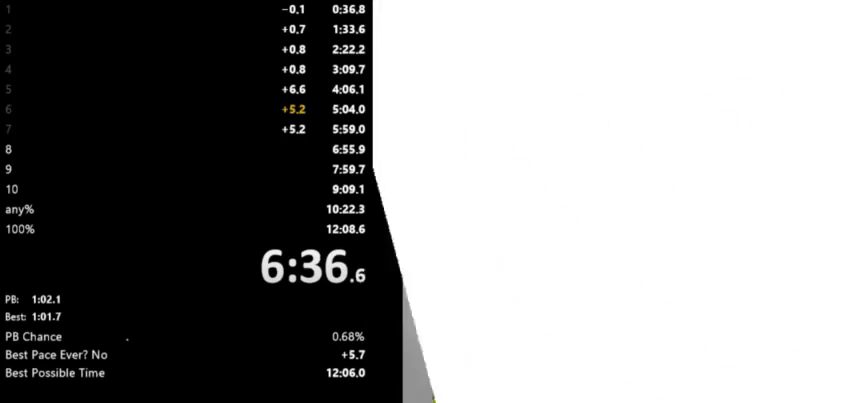
{"keys": ["left"], "events": []}
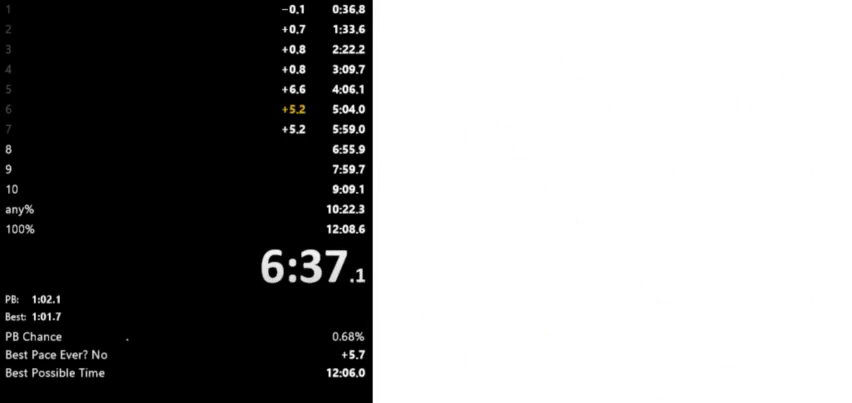
{"keys": ["left"], "events": []}
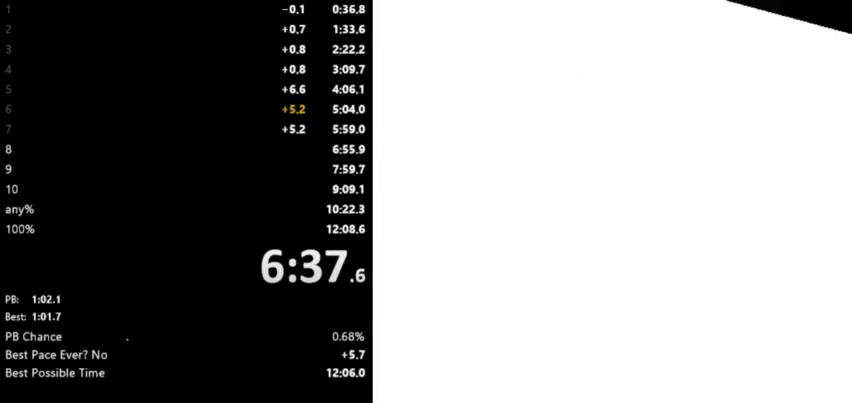
{"keys": ["right"], "events": [[167, "left", "up"], [167, "right", "down"]]}
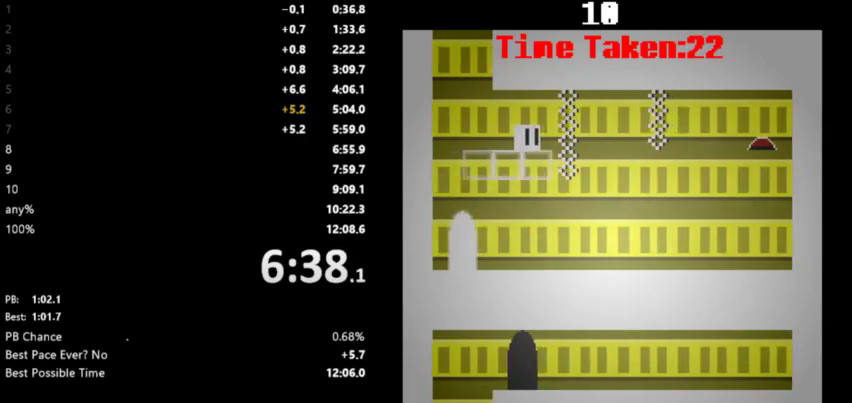
{"keys": ["right"], "events": []}
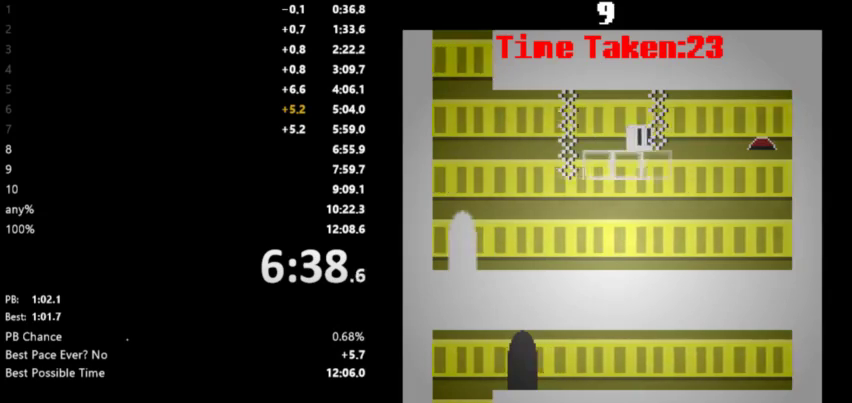
{"keys": ["left"], "events": [[467, "left", "down"], [500, "right", "up"]]}
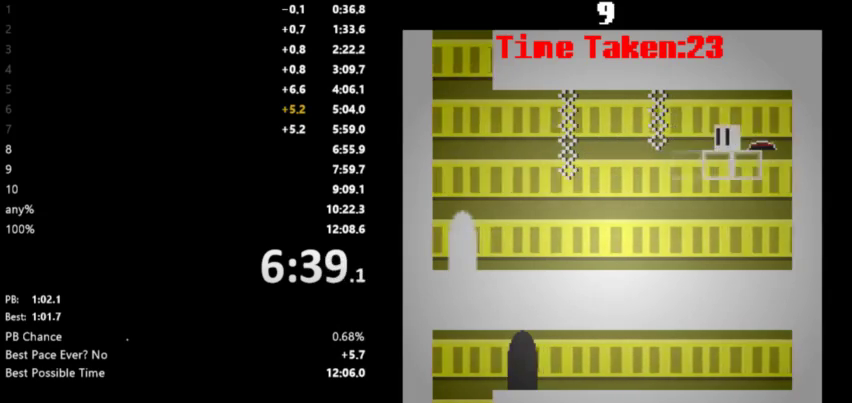
{"keys": ["left"], "events": []}
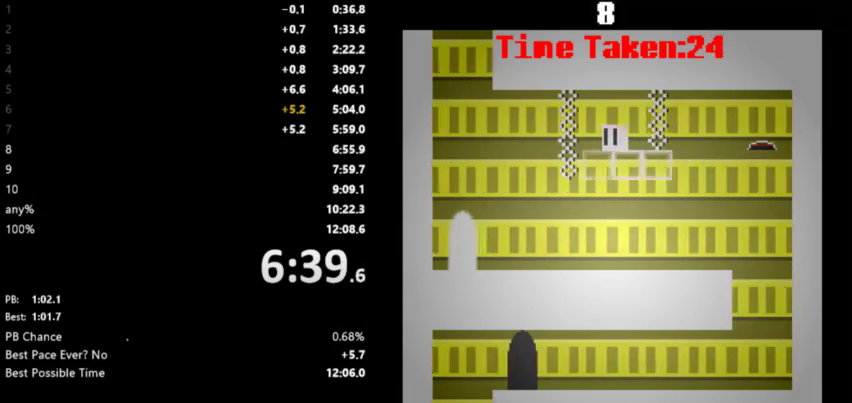
{"keys": ["left"], "events": []}
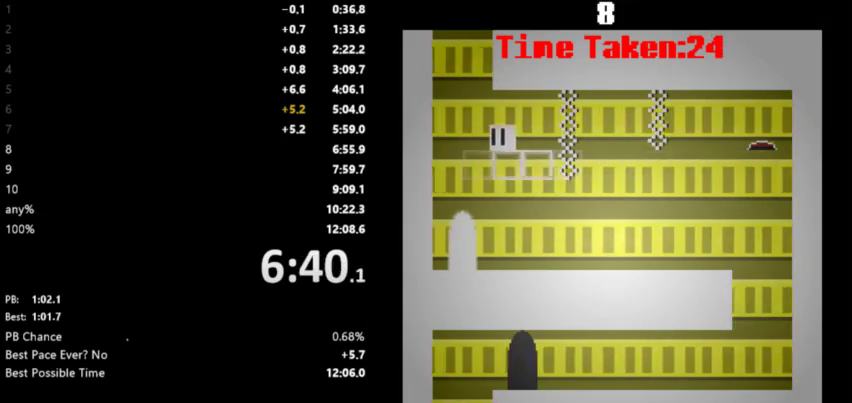
{"keys": ["right"], "events": [[133, "space", "down"], [200, "space", "up"], [233, "left", "up"], [233, "right", "down"], [233, "space", "down"], [433, "space", "up"]]}
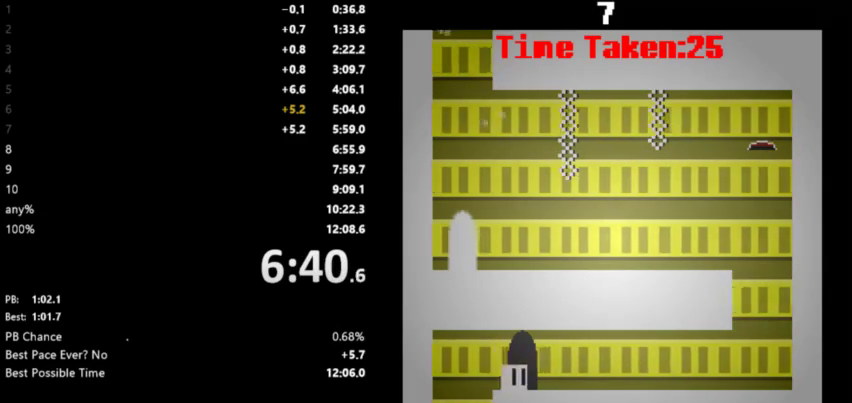
{"keys": ["right"], "events": []}
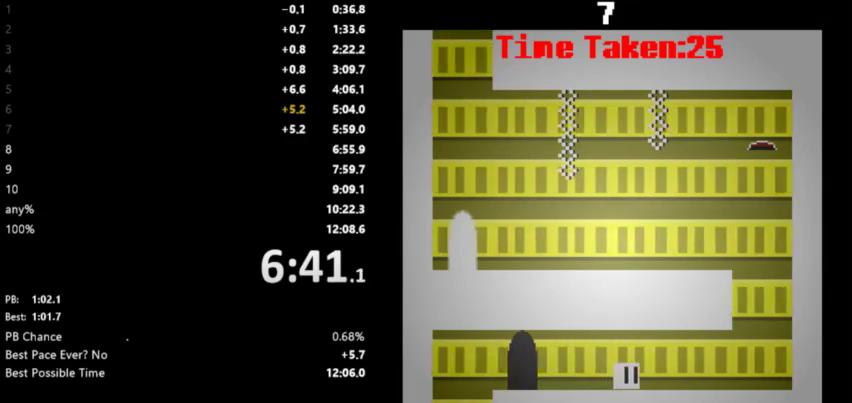
{"keys": ["right"], "events": []}
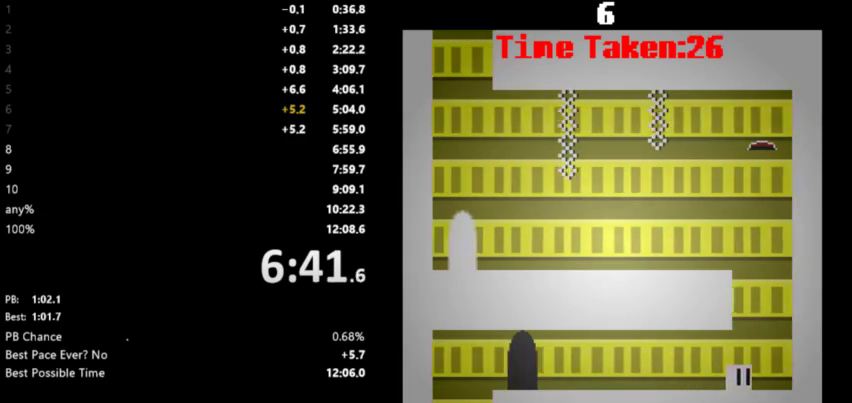
{"keys": ["left"], "events": [[133, "space", "down"], [167, "left", "down"], [167, "right", "up"], [167, "space", "up"], [267, "space", "down"], [367, "space", "up"]]}
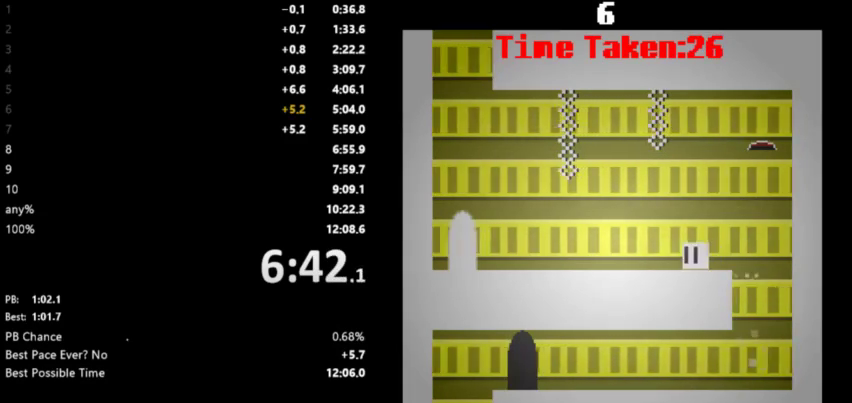
{"keys": ["left"], "events": []}
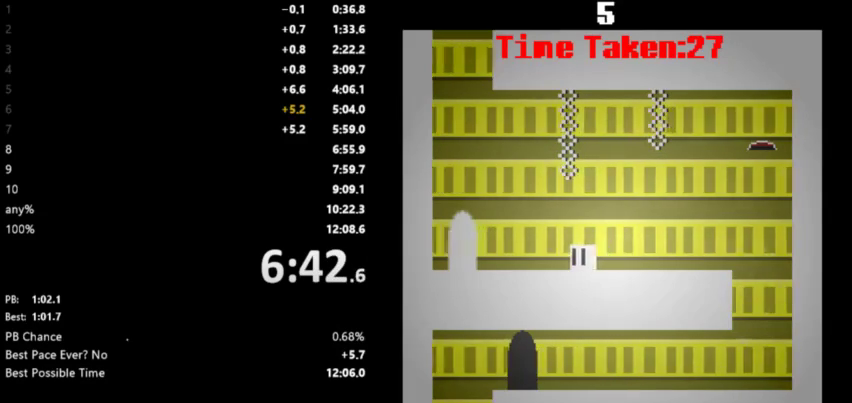
{"keys": ["right"], "events": [[467, "left", "up"], [500, "right", "down"]]}
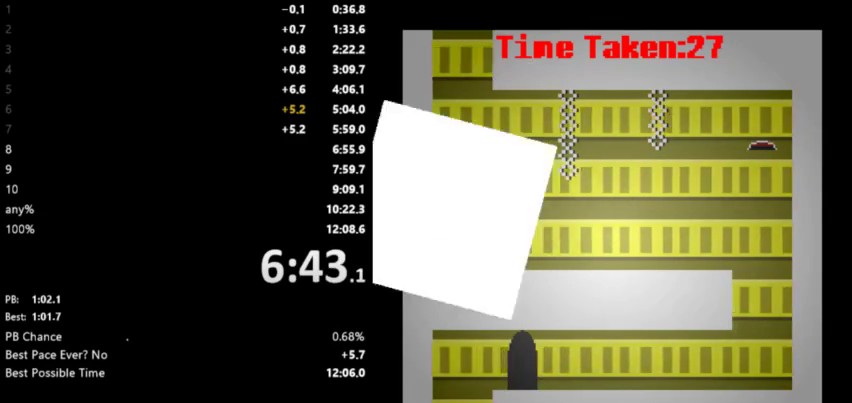
{"keys": ["right"], "events": []}
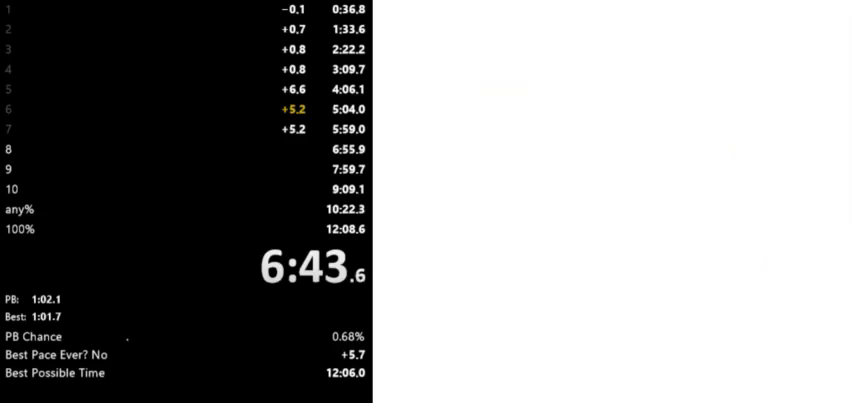
{"keys": ["right"], "events": []}